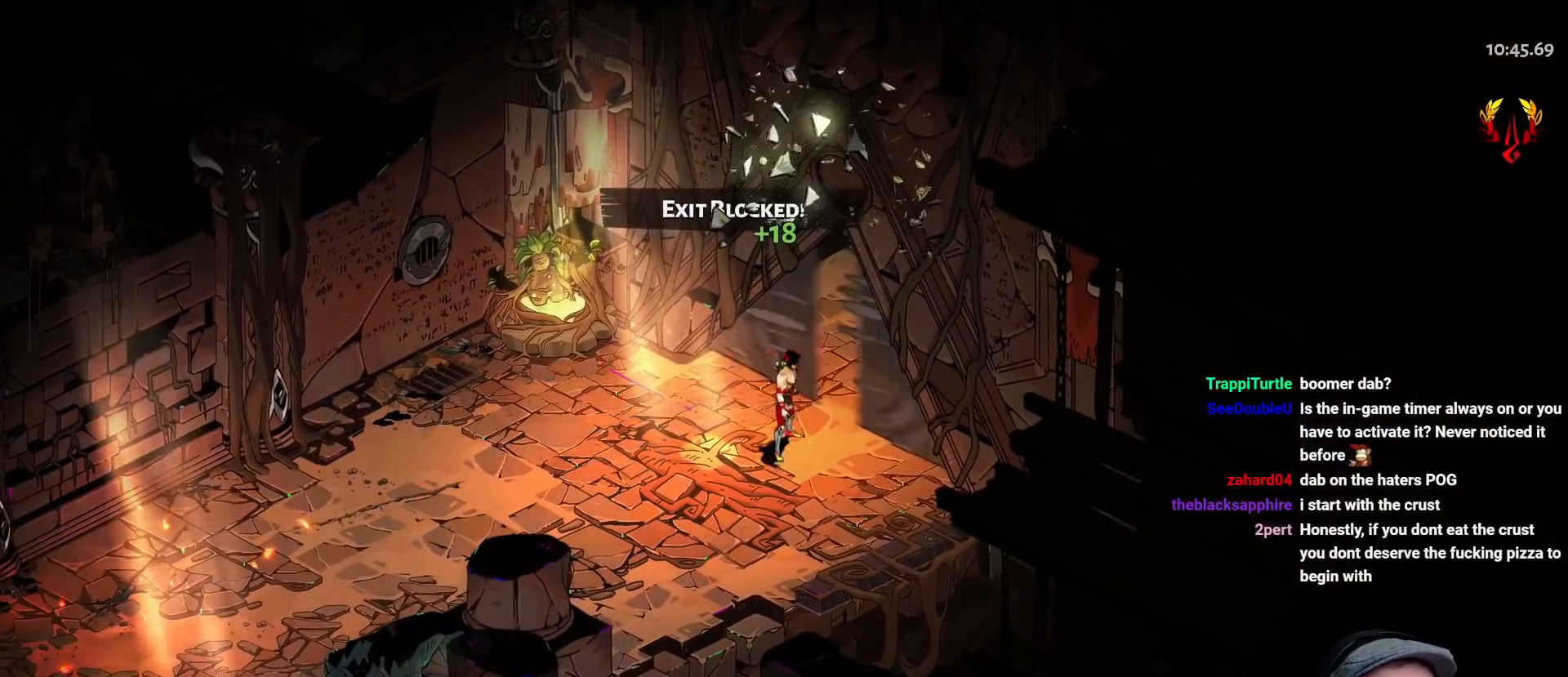
Gameplay with a controller (Xbox layout); each line is a JSON object with the inputs held at the frame after it. "events" lists button and stick changes between this image and that frame as [ms after this image, input, new state], when the widget could be followed in between.
{"buttons": [], "left_stick": "down-left", "right_stick": "center", "events": [[83, "R1", "up"], [117, "left_stick", "center"], [167, "left_stick", "down"], [350, "left_stick", "right"], [400, "left_stick", "up"], [467, "left_stick", "down-left"]]}
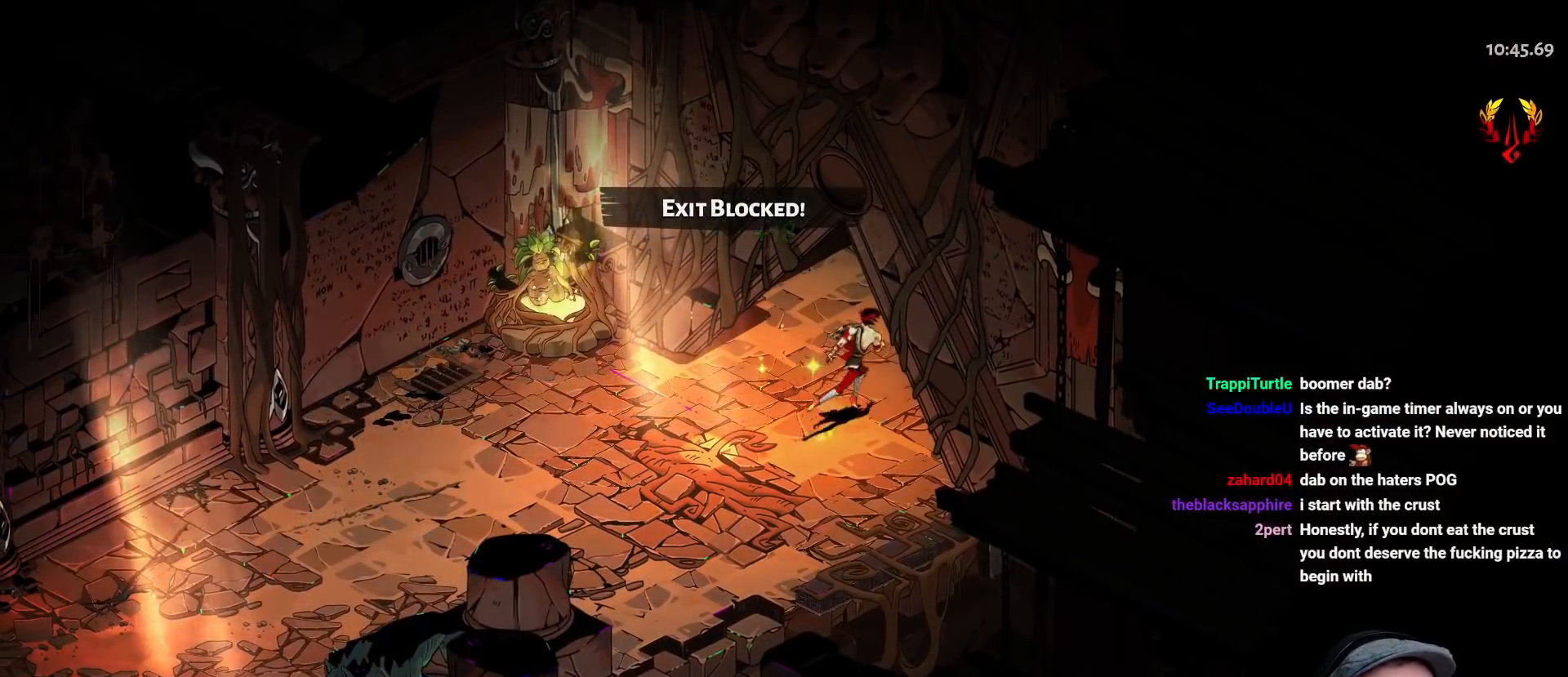
{"buttons": [], "left_stick": "up-right", "right_stick": "center", "events": [[33, "left_stick", "down"], [133, "left_stick", "up-right"], [200, "A", "down"], [300, "A", "up"], [367, "A", "down"], [450, "A", "up"]]}
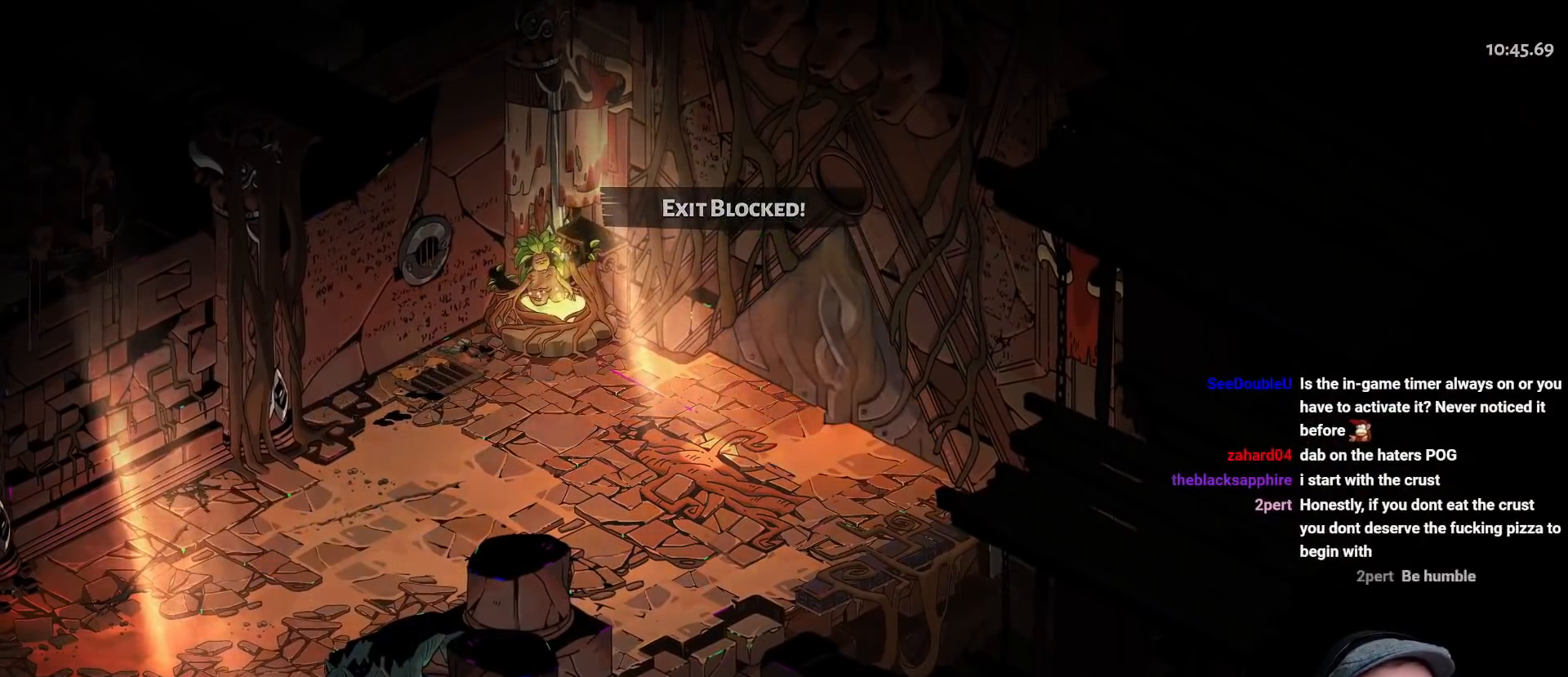
{"buttons": ["A"], "left_stick": "up-right", "right_stick": "center", "events": [[33, "A", "down"], [100, "A", "up"], [183, "A", "down"], [250, "A", "up"], [333, "A", "down"], [417, "A", "up"], [500, "A", "down"]]}
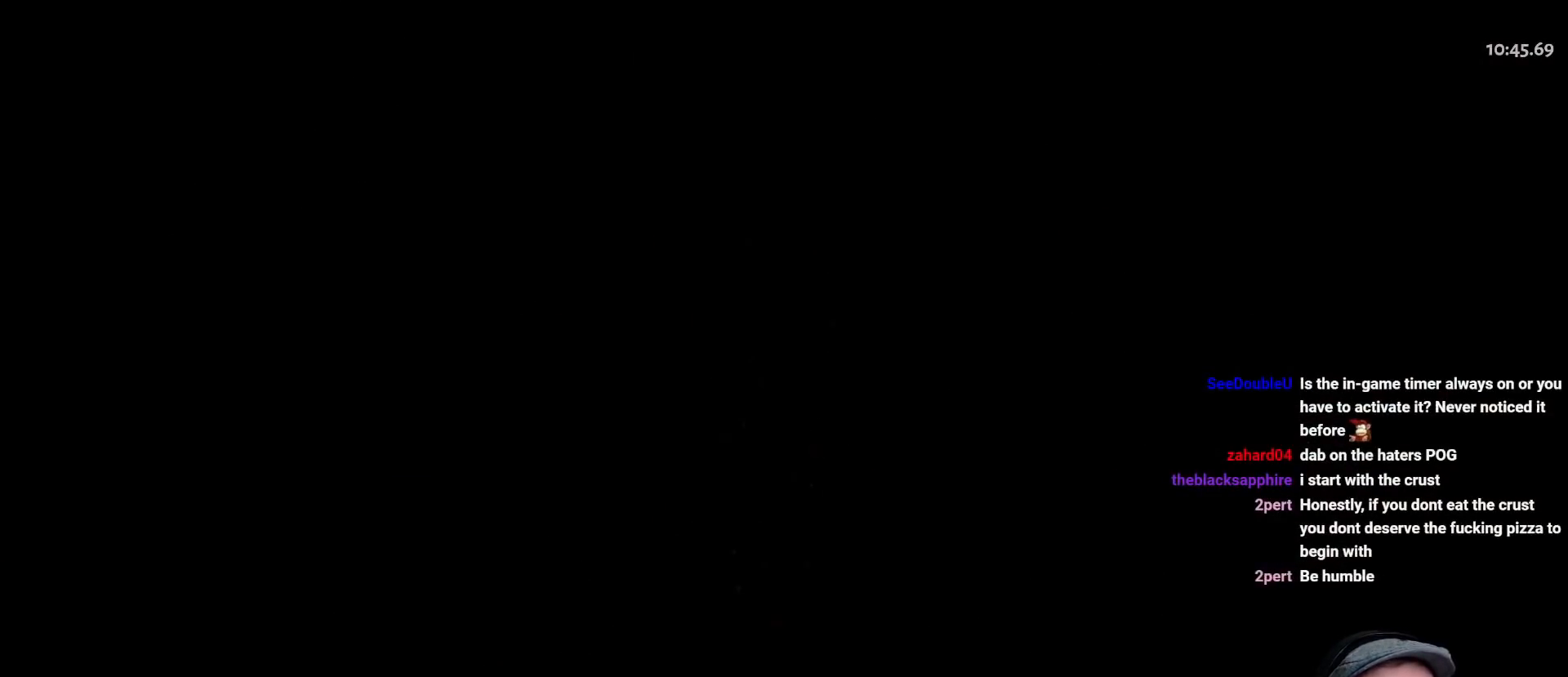
{"buttons": ["A"], "left_stick": "up-right", "right_stick": "center", "events": [[67, "A", "up"], [150, "A", "down"], [233, "A", "up"], [300, "A", "down"], [383, "A", "up"], [450, "A", "down"]]}
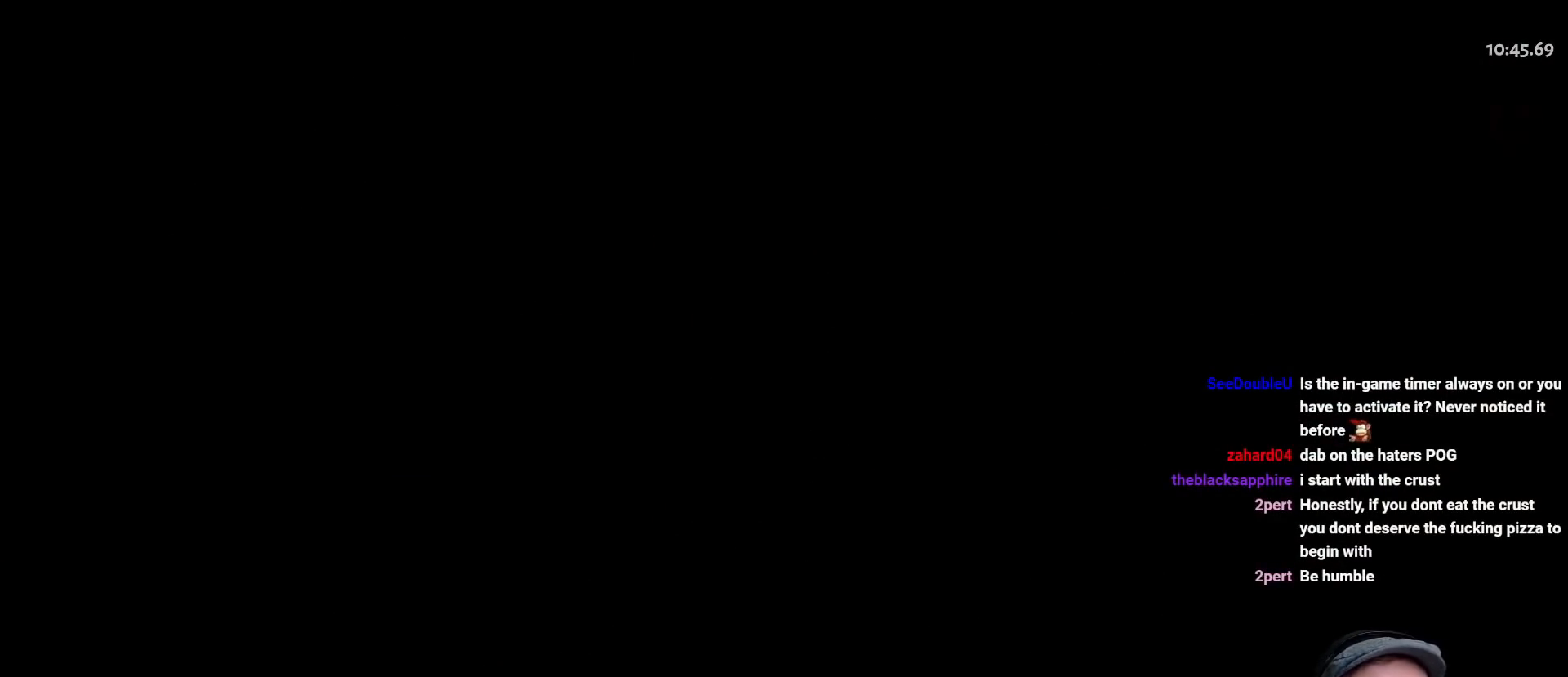
{"buttons": ["A"], "left_stick": "up-right", "right_stick": "center", "events": [[67, "A", "up"], [117, "A", "down"], [200, "A", "up"], [267, "A", "down"], [367, "A", "up"], [417, "A", "down"]]}
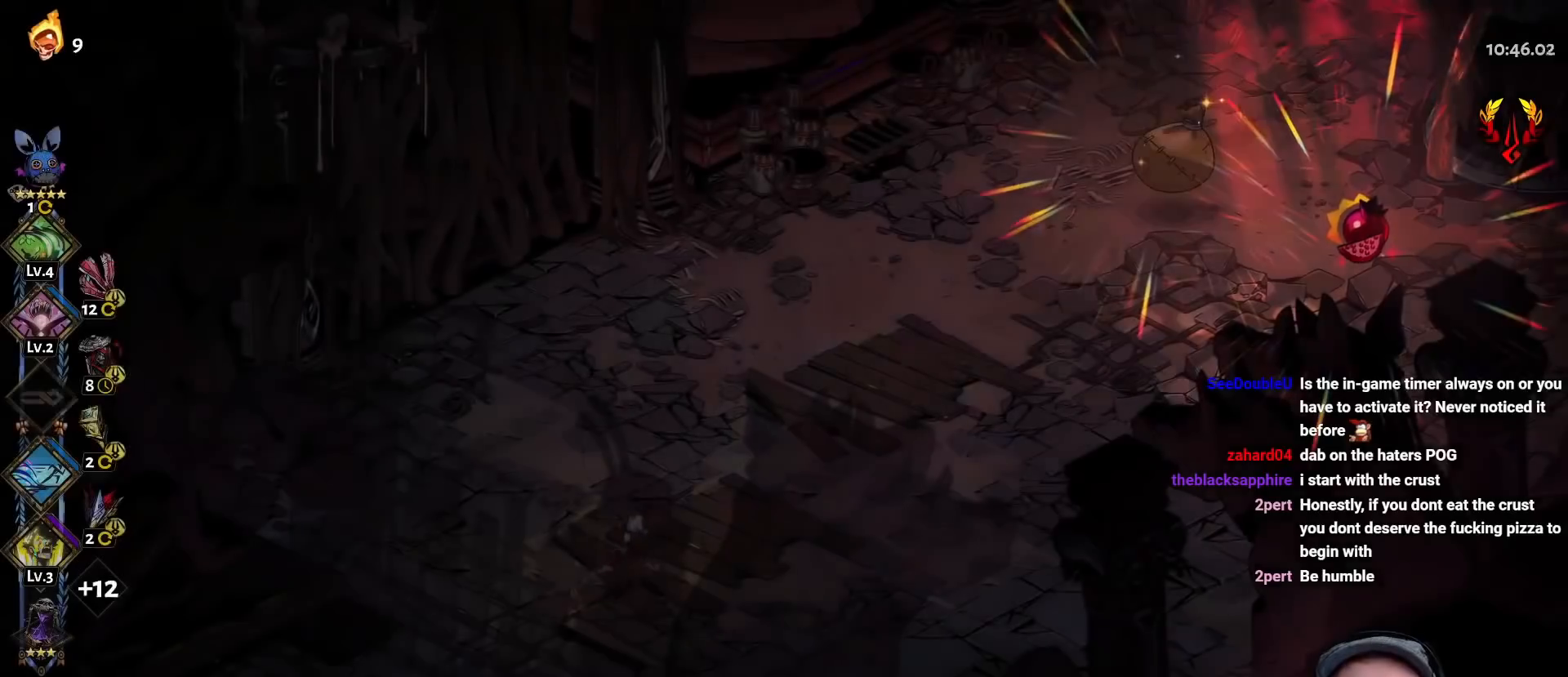
{"buttons": ["A"], "left_stick": "up-right", "right_stick": "center", "events": [[50, "A", "up"], [283, "A", "down"], [367, "A", "up"], [467, "A", "down"]]}
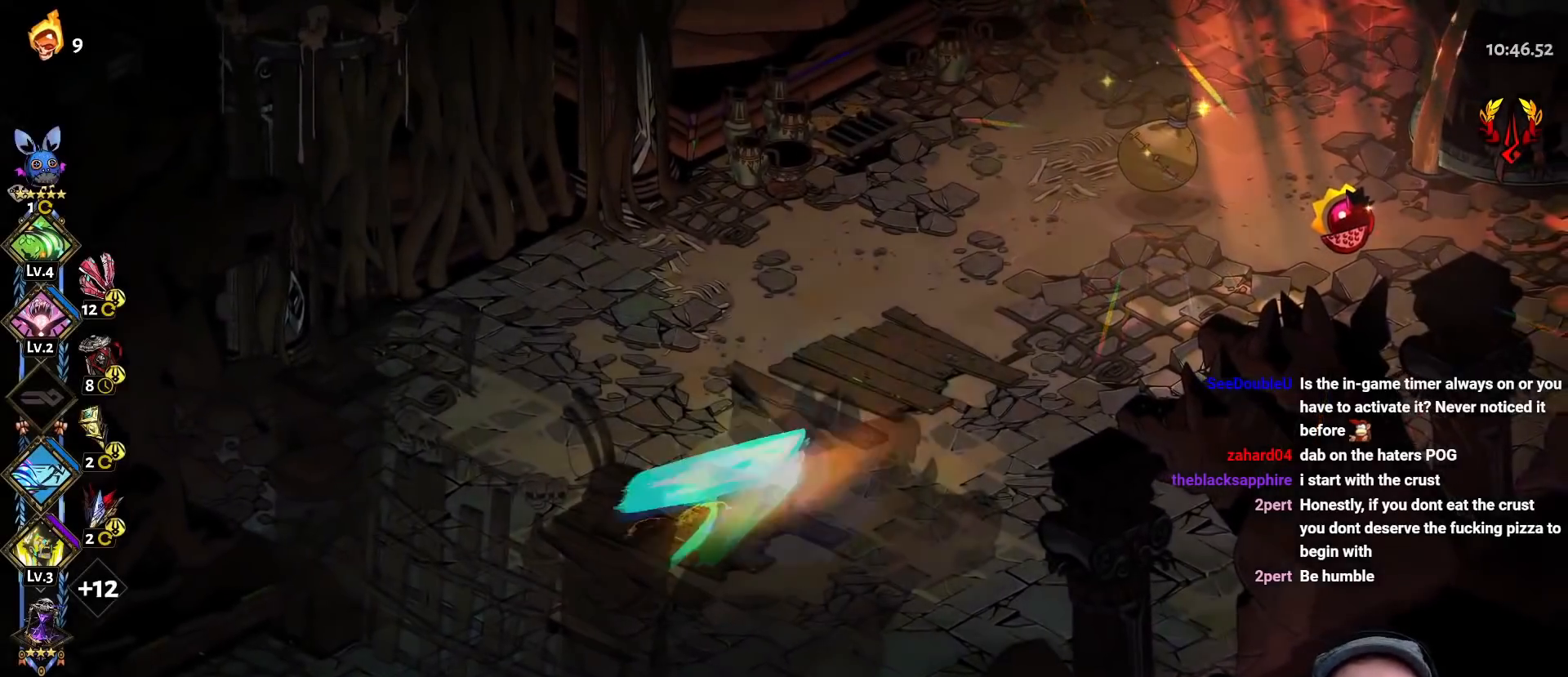
{"buttons": ["R1"], "left_stick": "right", "right_stick": "center", "events": [[50, "A", "up"], [133, "A", "down"], [217, "A", "up"], [300, "A", "down"], [383, "A", "up"], [417, "left_stick", "right"], [467, "R1", "down"]]}
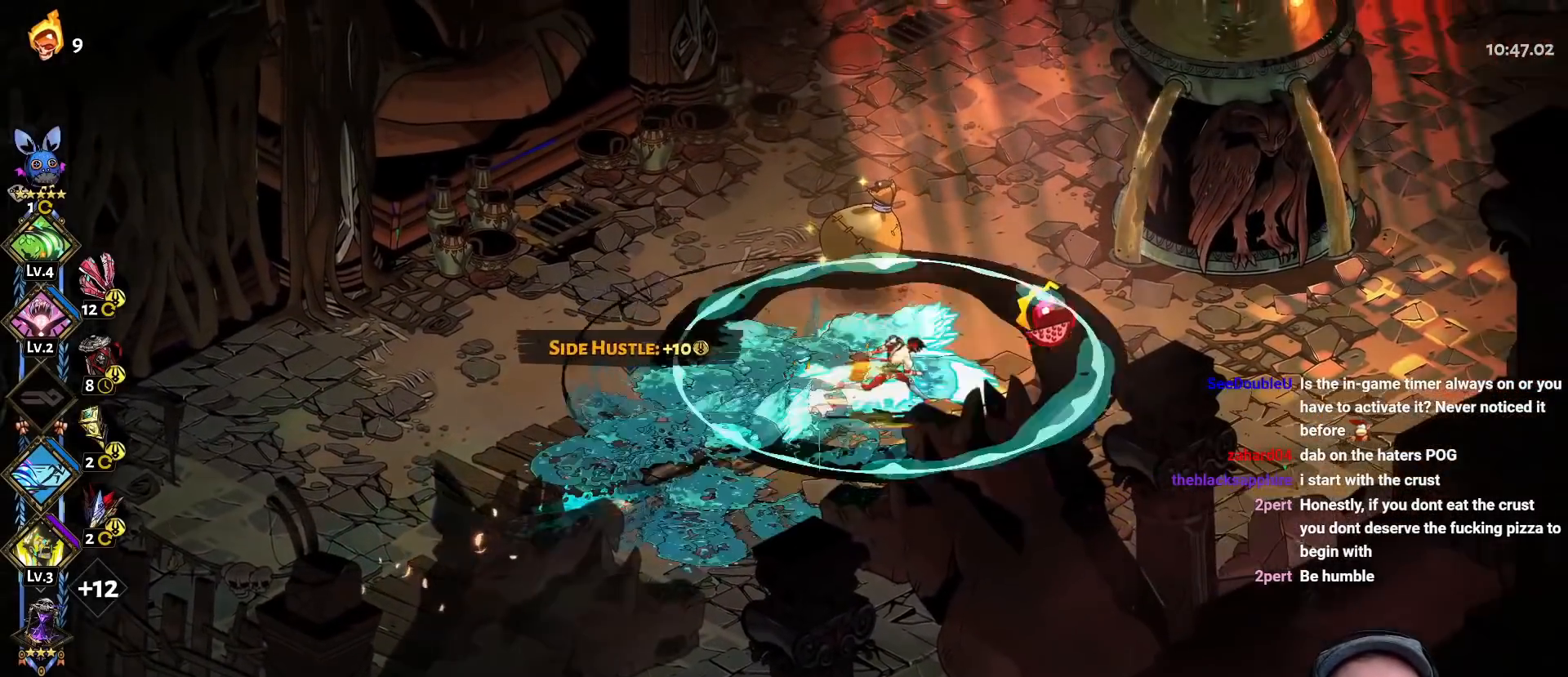
{"buttons": [], "left_stick": "up", "right_stick": "center", "events": [[67, "R1", "up"], [117, "R1", "down"], [200, "R1", "up"], [250, "left_stick", "up-right"], [267, "R1", "down"], [333, "R1", "up"], [367, "left_stick", "up"], [400, "R1", "down"], [483, "R1", "up"]]}
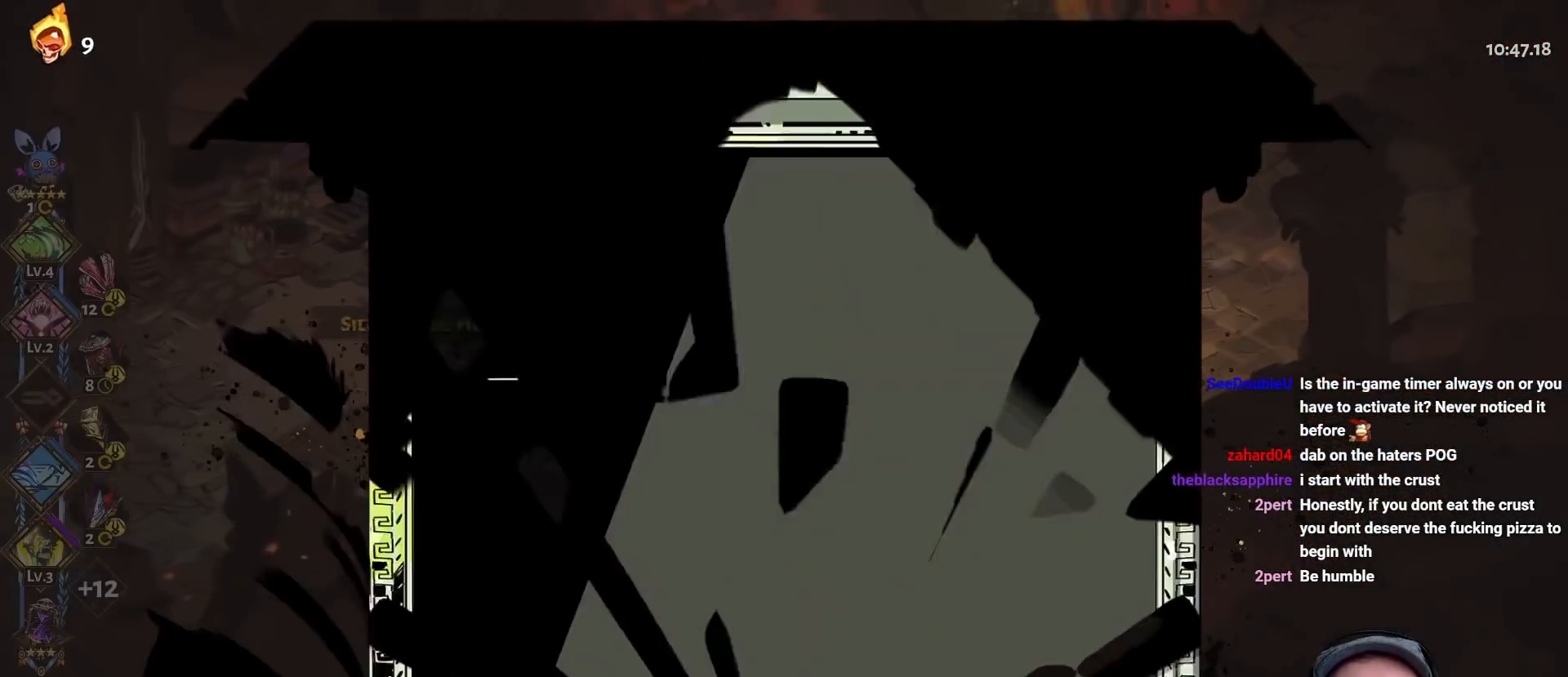
{"buttons": [], "left_stick": "center", "right_stick": "center", "events": [[267, "left_stick", "center"]]}
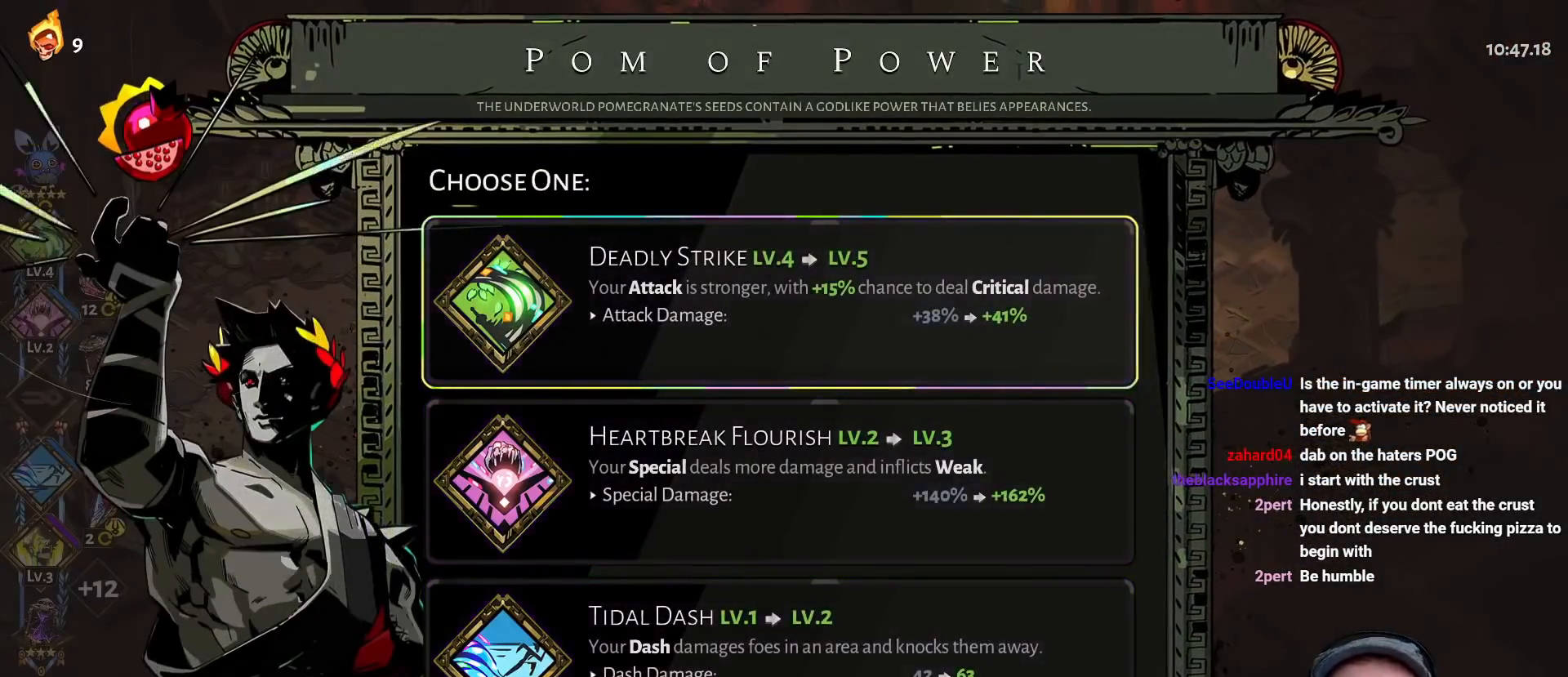
{"buttons": [], "left_stick": "center", "right_stick": "center", "events": []}
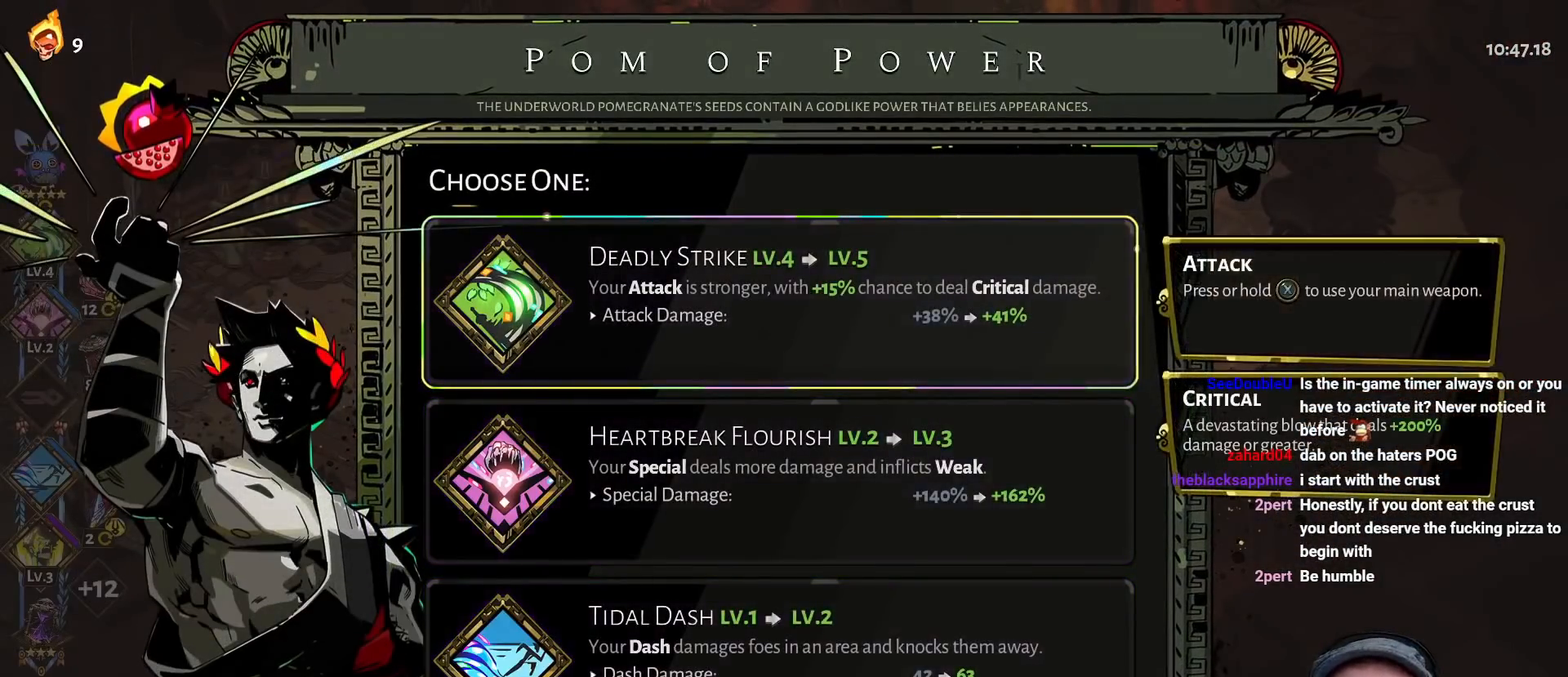
{"buttons": [], "left_stick": "center", "right_stick": "center", "events": [[250, "DPAD_DOWN", "down"], [350, "DPAD_DOWN", "up"]]}
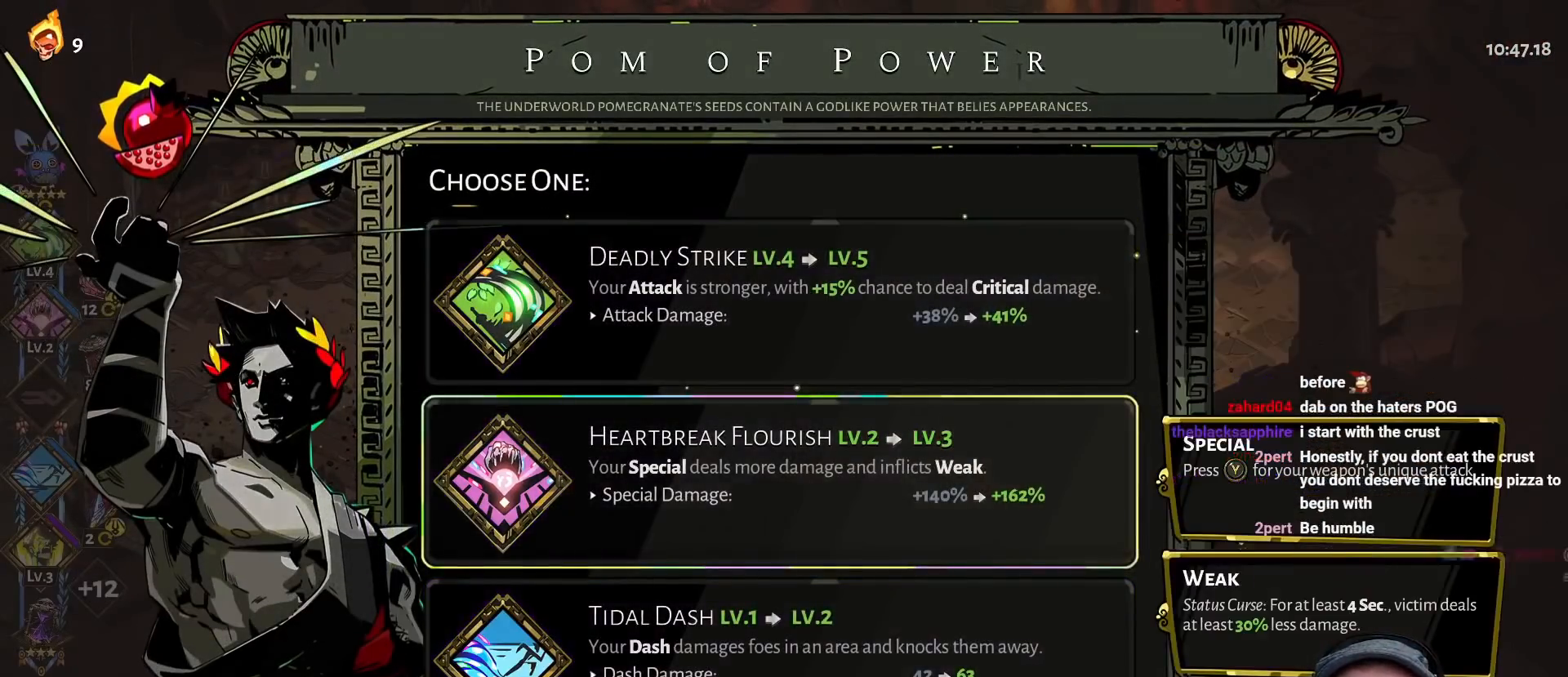
{"buttons": [], "left_stick": "up-left", "right_stick": "center", "events": [[33, "DPAD_DOWN", "down"], [167, "DPAD_DOWN", "up"], [200, "A", "down"], [300, "A", "up"], [350, "A", "down"], [383, "left_stick", "up-left"], [467, "A", "up"]]}
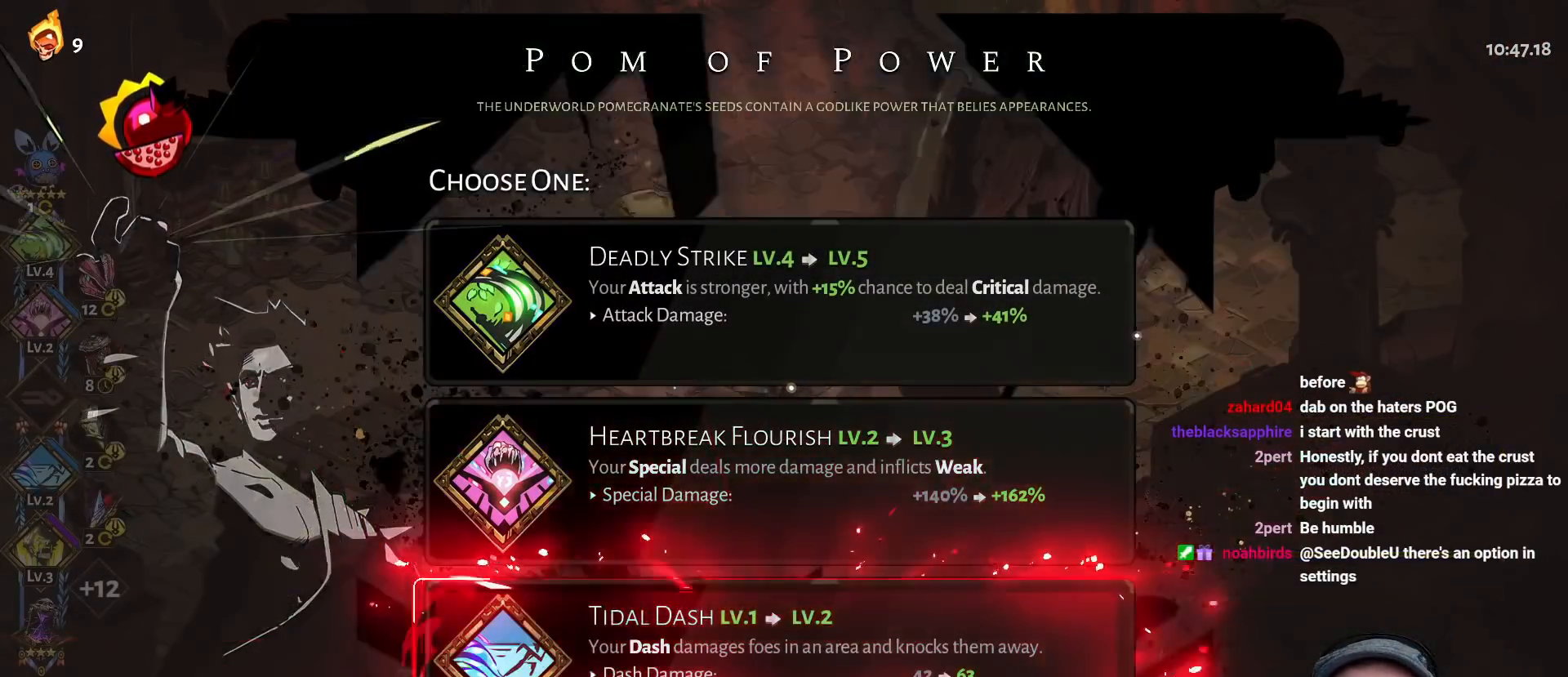
{"buttons": ["R1"], "left_stick": "center", "right_stick": "center", "events": [[233, "A", "down"], [333, "A", "up"], [417, "left_stick", "center"], [450, "R1", "down"]]}
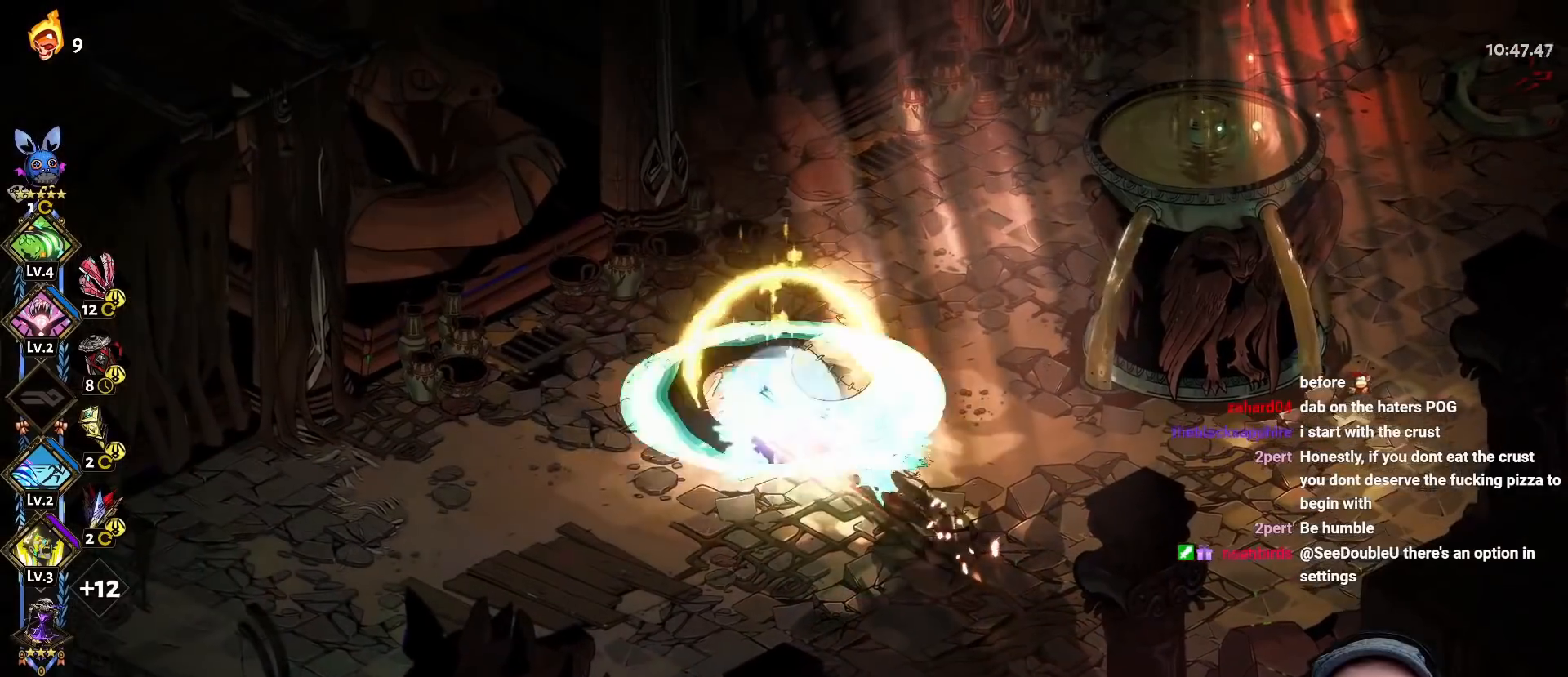
{"buttons": ["A"], "left_stick": "right", "right_stick": "center", "events": [[17, "R1", "up"], [100, "R1", "down"], [167, "R1", "up"], [217, "R1", "down"], [267, "left_stick", "right"], [317, "R1", "up"], [483, "A", "down"]]}
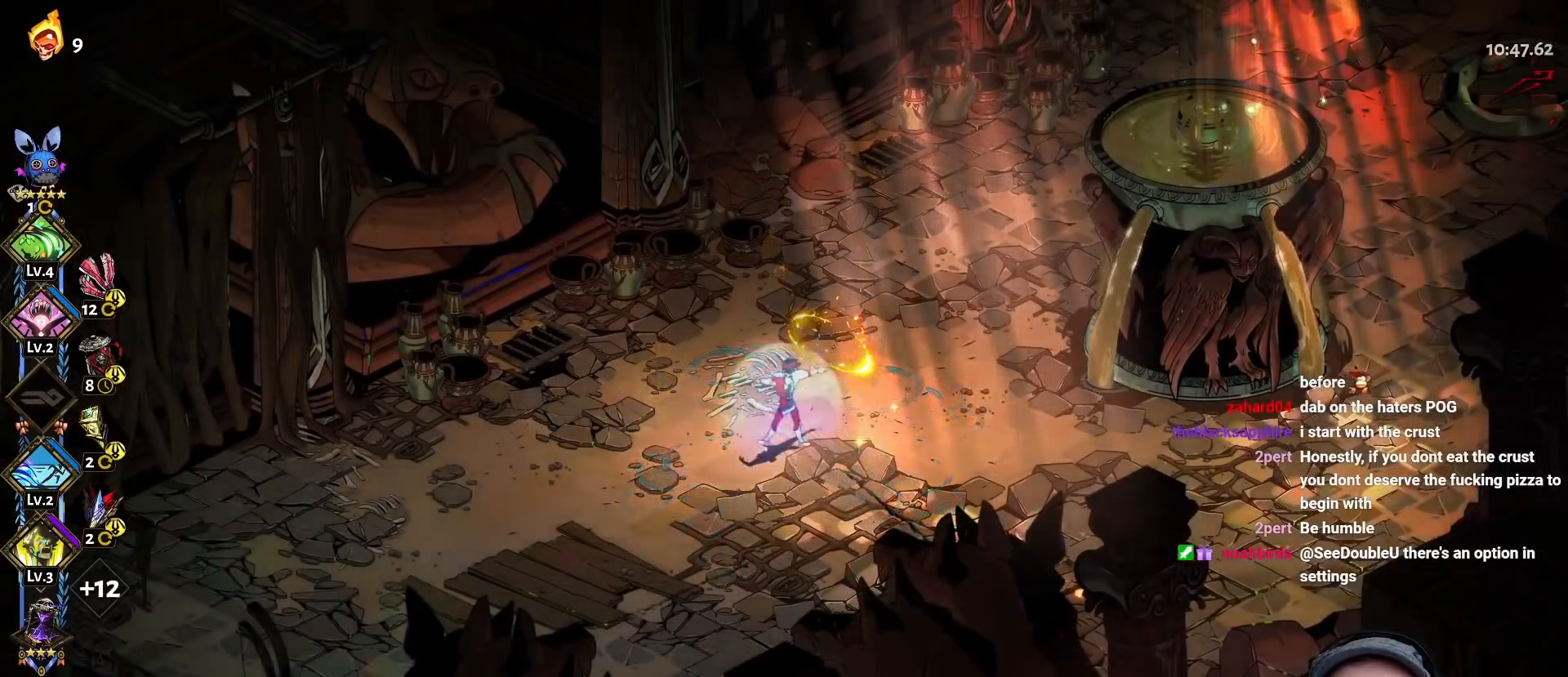
{"buttons": ["R1"], "left_stick": "right", "right_stick": "center", "events": [[100, "A", "up"], [300, "R1", "down"], [383, "R1", "up"], [450, "R1", "down"]]}
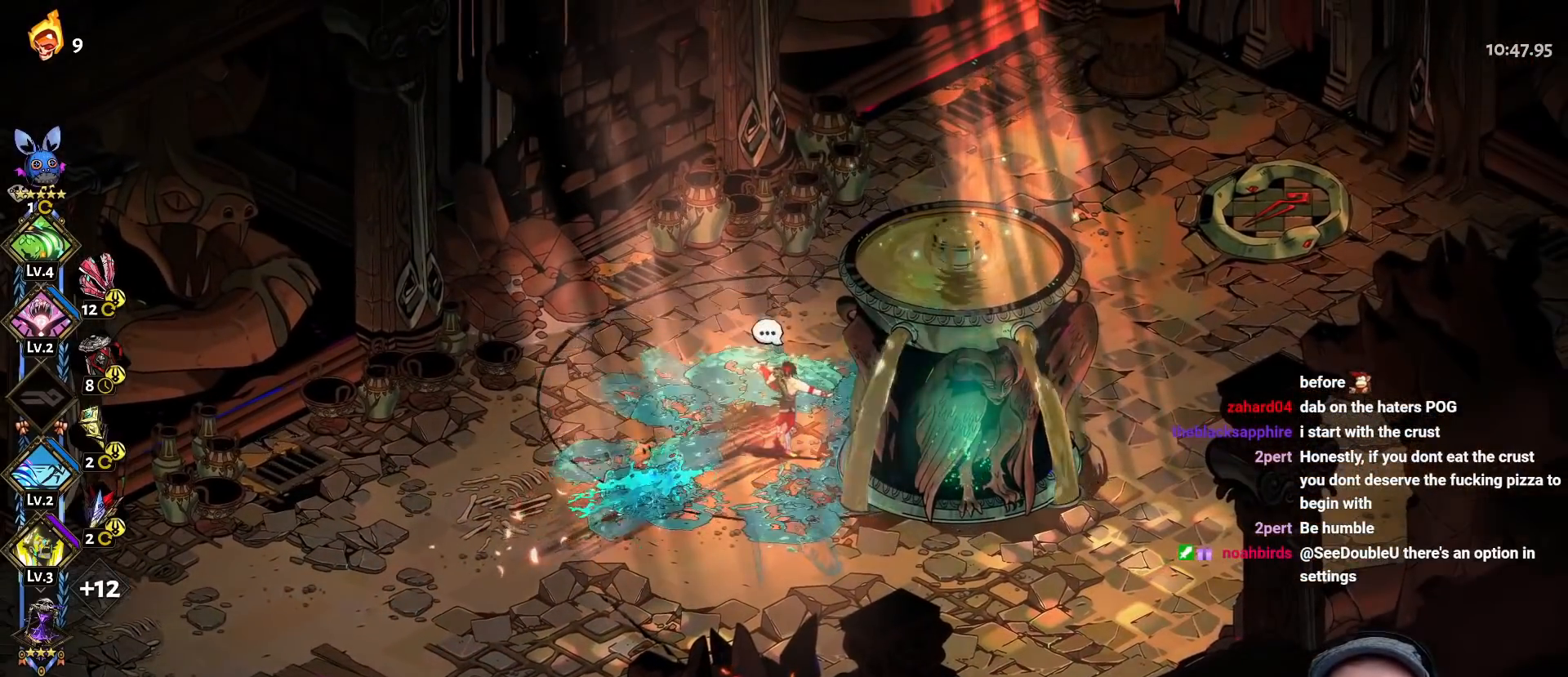
{"buttons": ["A"], "left_stick": "up-right", "right_stick": "center", "events": [[17, "R1", "up"], [83, "R1", "down"], [167, "R1", "up"], [300, "A", "down"], [333, "left_stick", "up-right"], [400, "A", "up"], [483, "A", "down"]]}
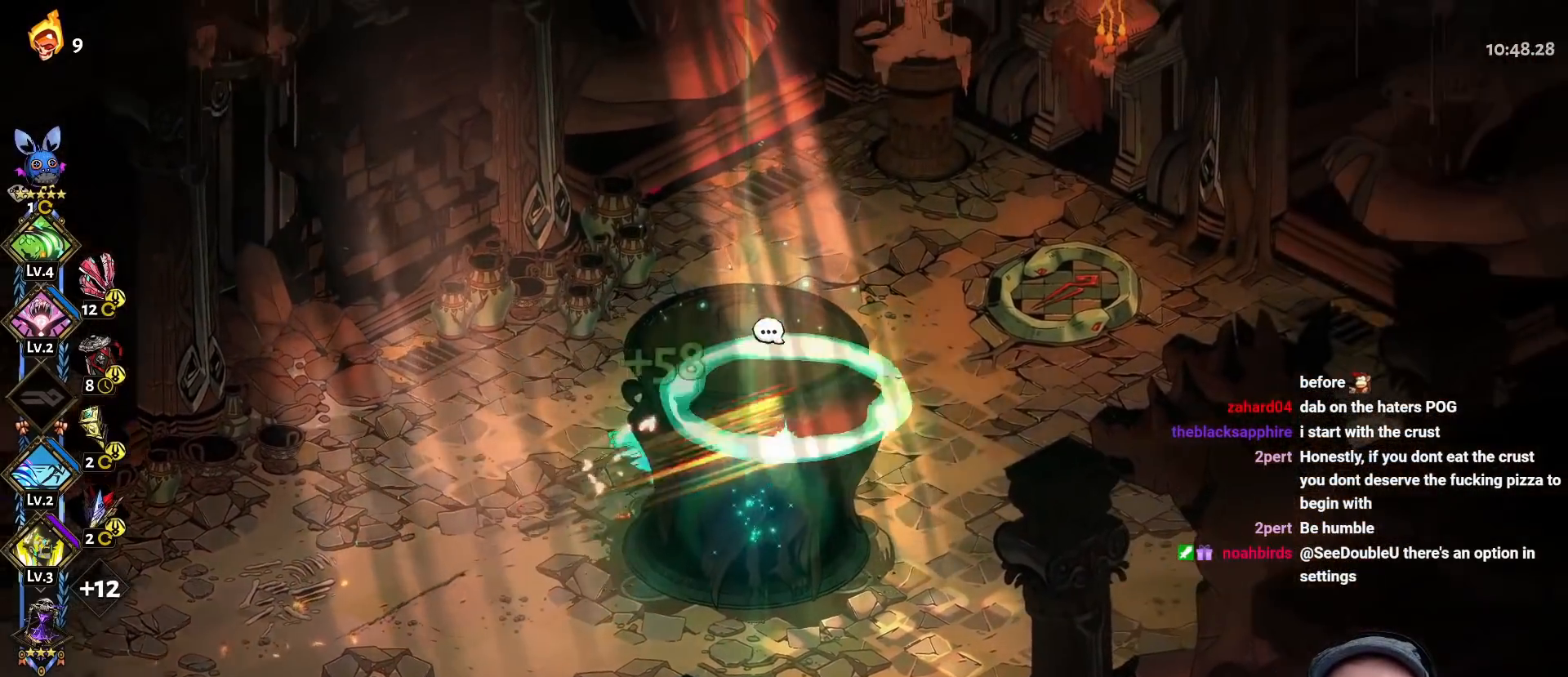
{"buttons": ["R1"], "left_stick": "center", "right_stick": "center", "events": [[67, "A", "up"], [167, "R1", "down"], [250, "R1", "up"], [267, "left_stick", "center"], [317, "R1", "down"], [383, "R1", "up"], [450, "R1", "down"]]}
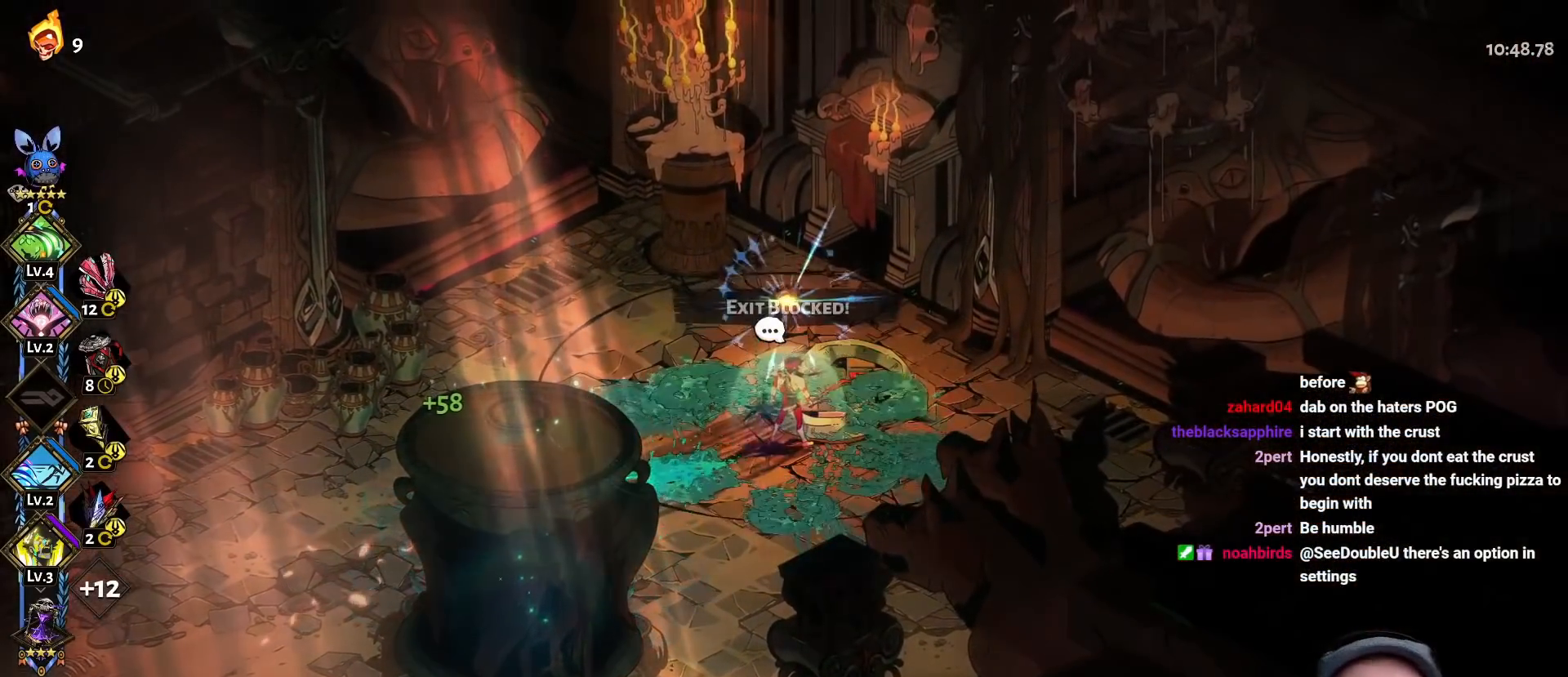
{"buttons": [], "left_stick": "center", "right_stick": "center", "events": [[33, "R1", "up"], [100, "R1", "down"], [167, "R1", "up"], [383, "R1", "down"], [467, "R1", "up"]]}
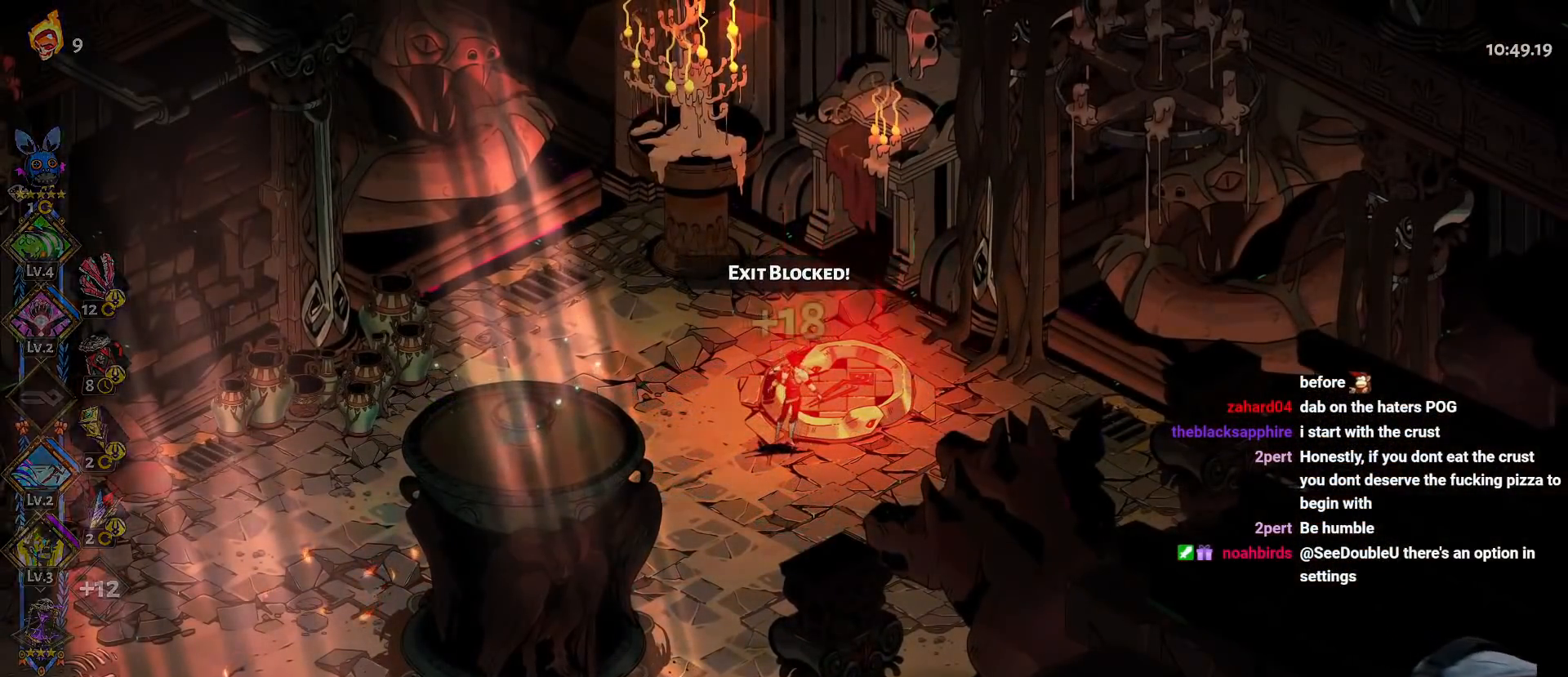
{"buttons": ["R1"], "left_stick": "center", "right_stick": "center", "events": [[33, "R1", "down"], [167, "R1", "up"], [233, "R1", "down"], [333, "R1", "up"], [400, "R1", "down"]]}
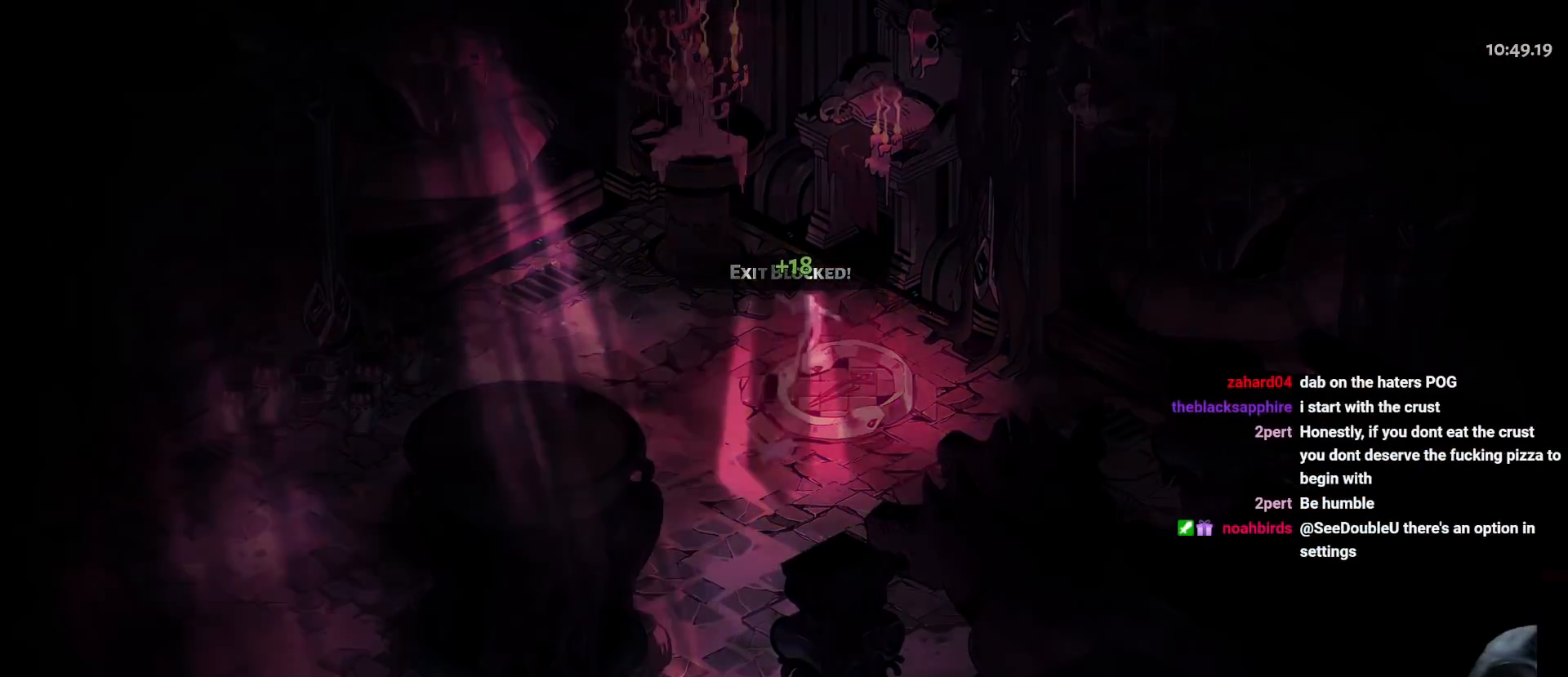
{"buttons": [], "left_stick": "center", "right_stick": "center", "events": [[17, "R1", "up"], [83, "R1", "down"], [217, "R1", "up"]]}
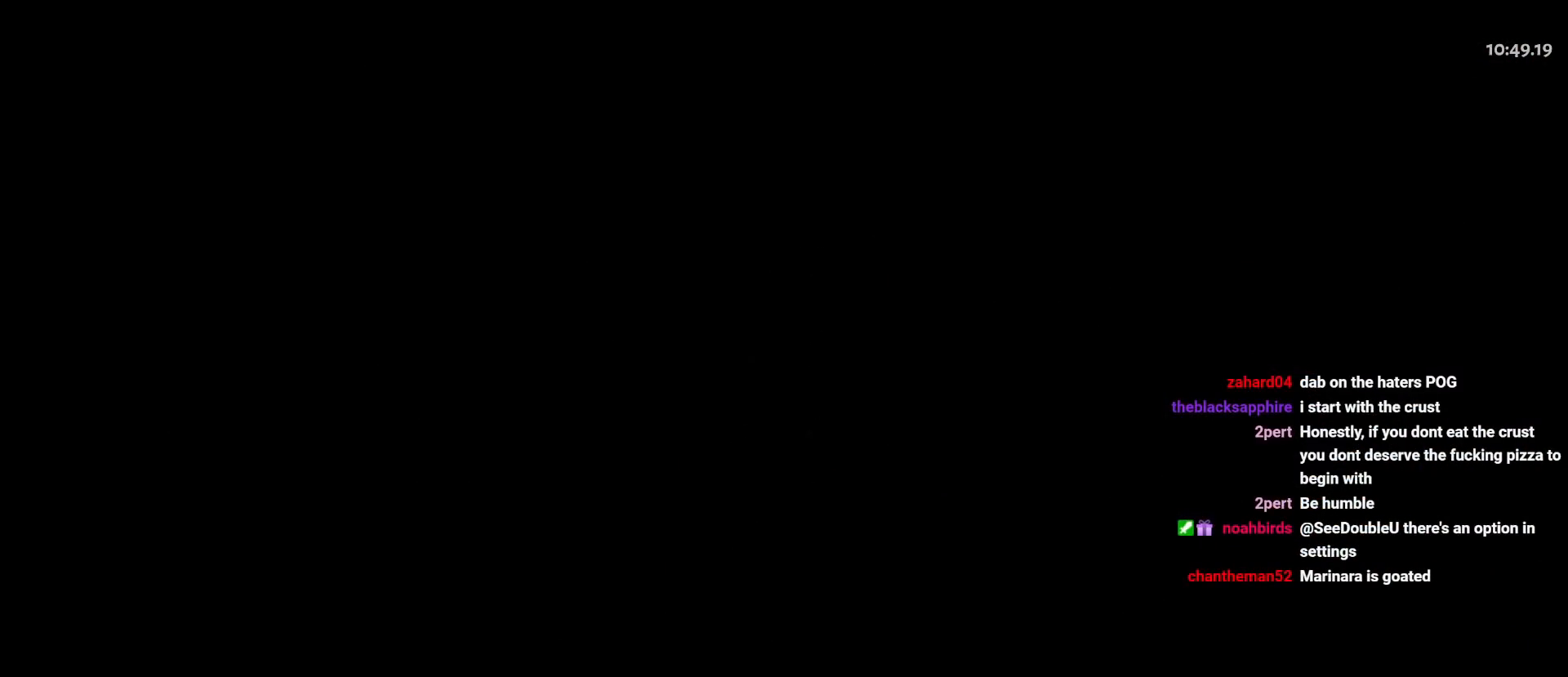
{"buttons": [], "left_stick": "center", "right_stick": "center", "events": []}
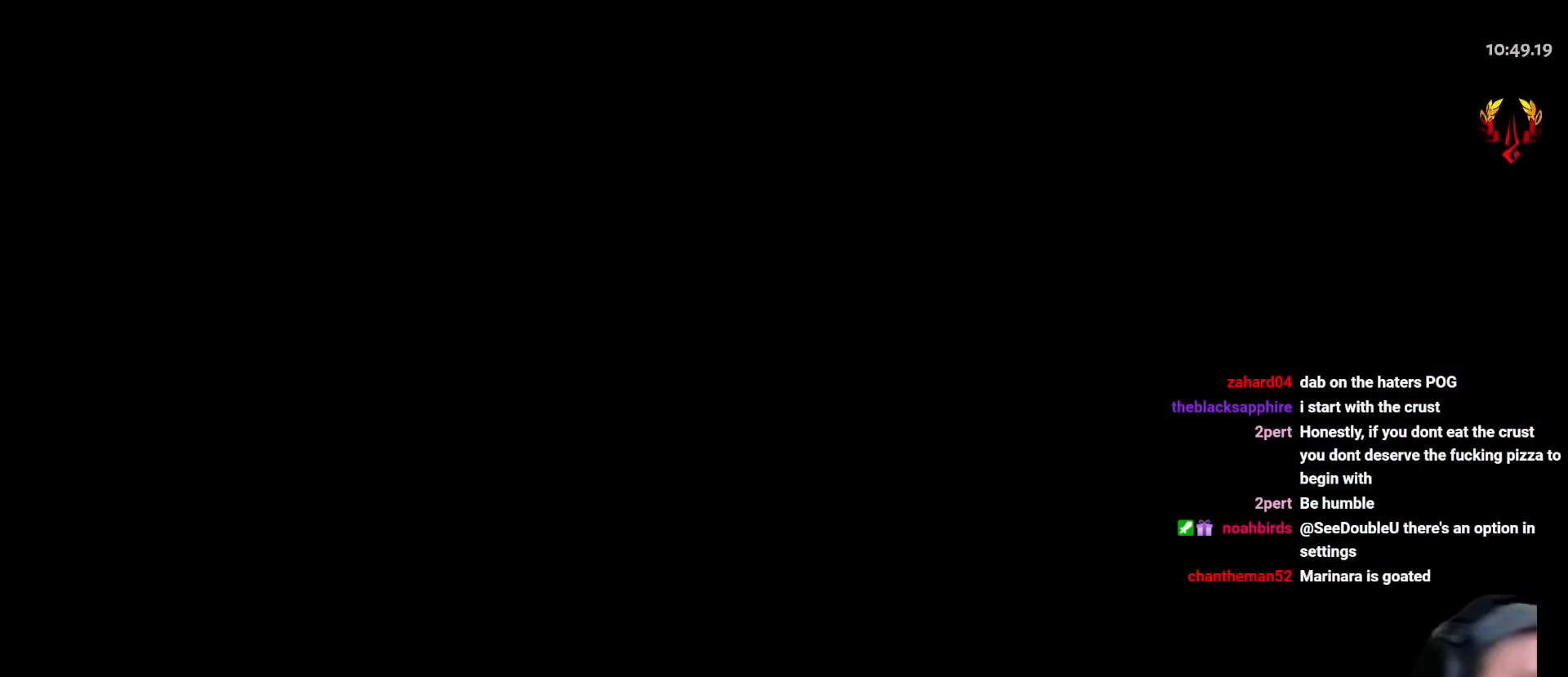
{"buttons": [], "left_stick": "up-right", "right_stick": "center", "events": [[283, "left_stick", "up-right"]]}
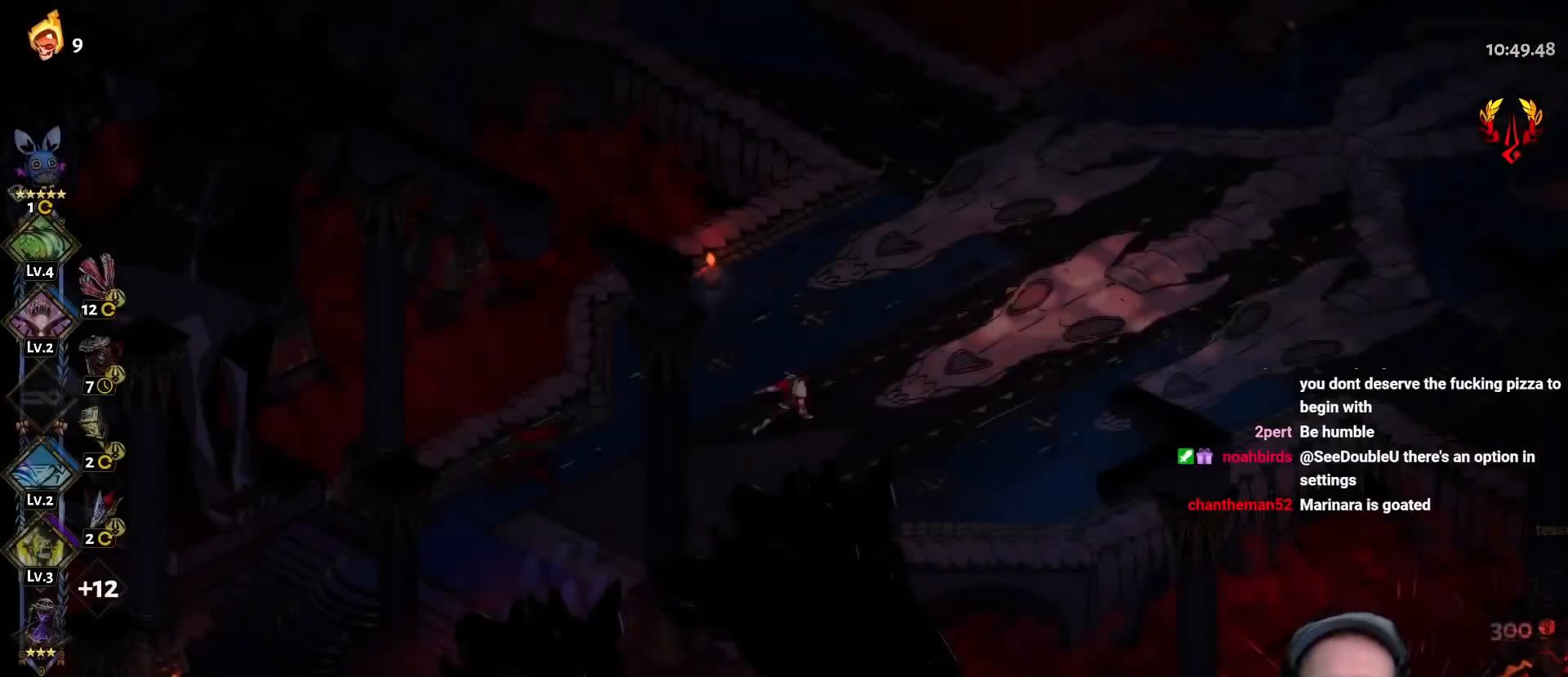
{"buttons": [], "left_stick": "up-right", "right_stick": "center", "events": [[50, "A", "down"], [167, "A", "up"], [233, "A", "down"], [333, "A", "up"], [400, "A", "down"], [500, "A", "up"]]}
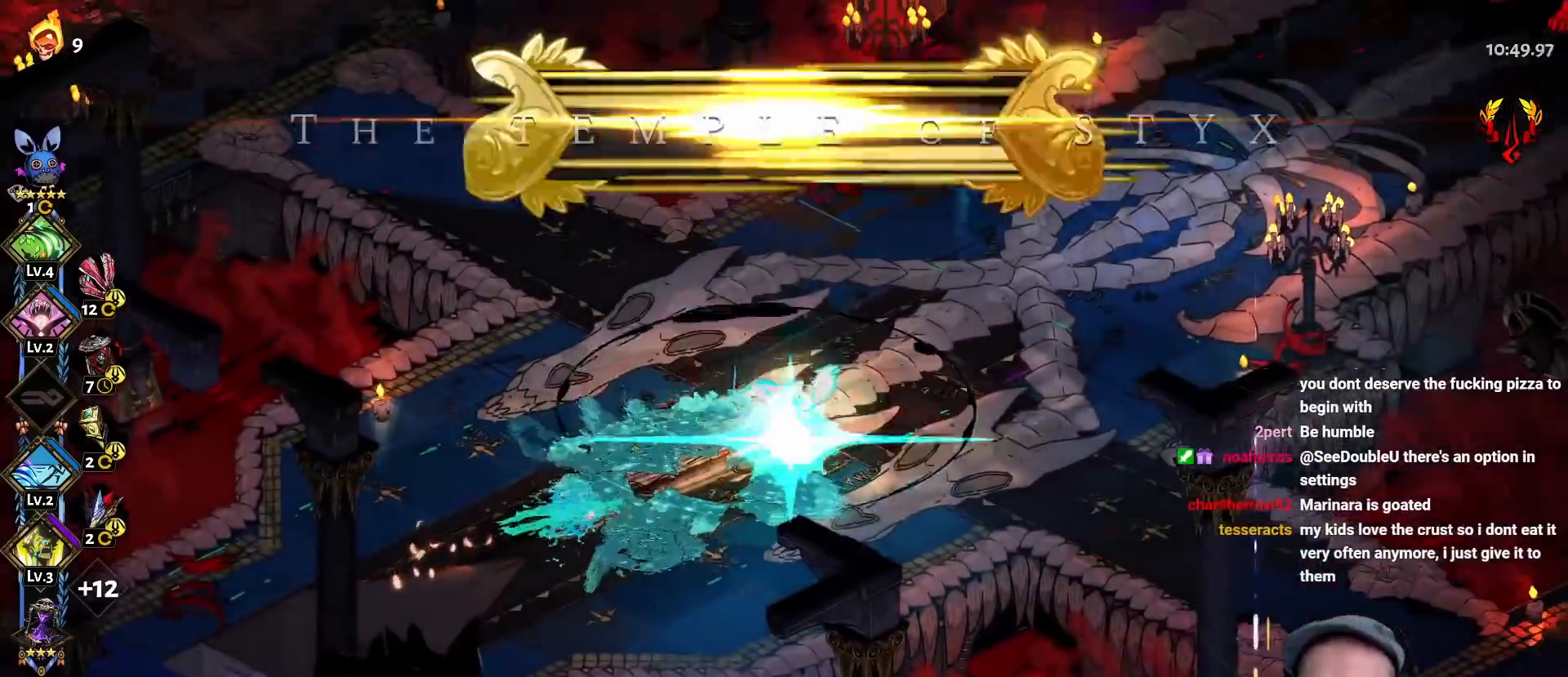
{"buttons": [], "left_stick": "up-right", "right_stick": "center", "events": [[67, "A", "down"], [183, "A", "up"], [233, "A", "down"], [367, "A", "up"]]}